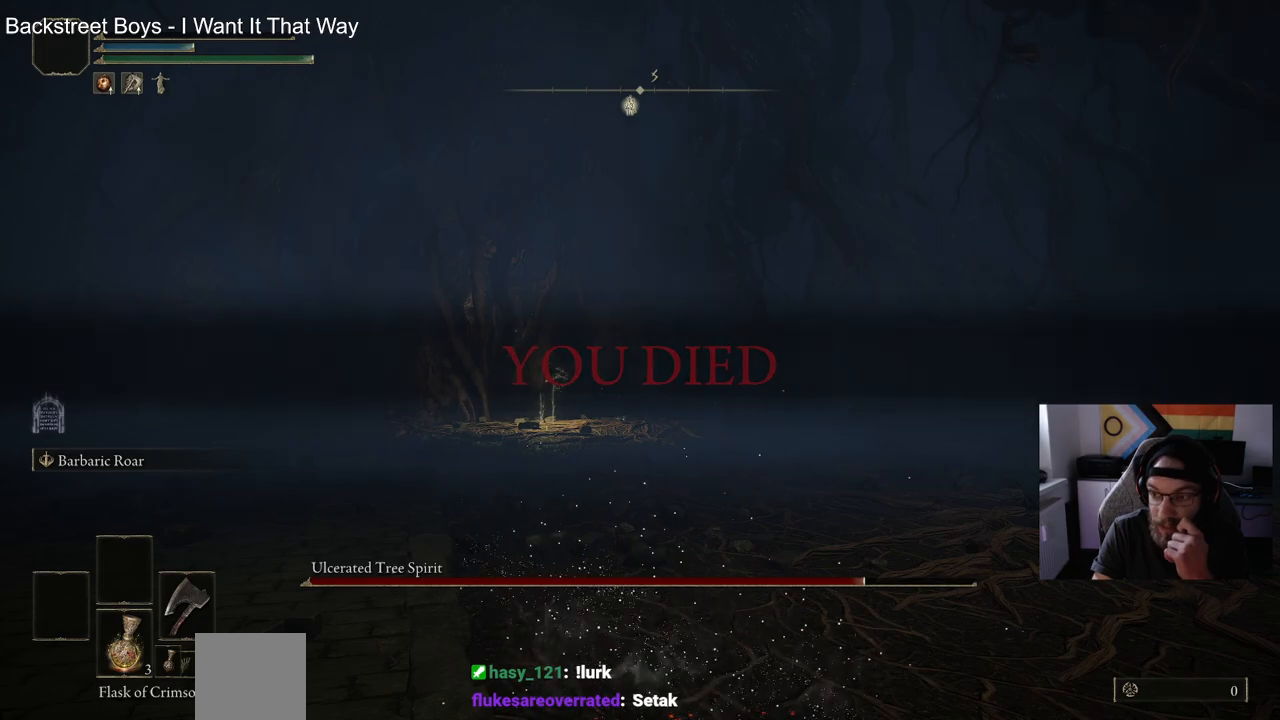
Gameplay with a controller (PlayStation layout); each line is a JSON object with the inputs held at the frame after it. "events" lists button and stick changes between this image and that frame as [ms after this image, input, new state], when the widget could be followed in between.
{"buttons": [], "left_stick": "center", "right_stick": "center", "events": []}
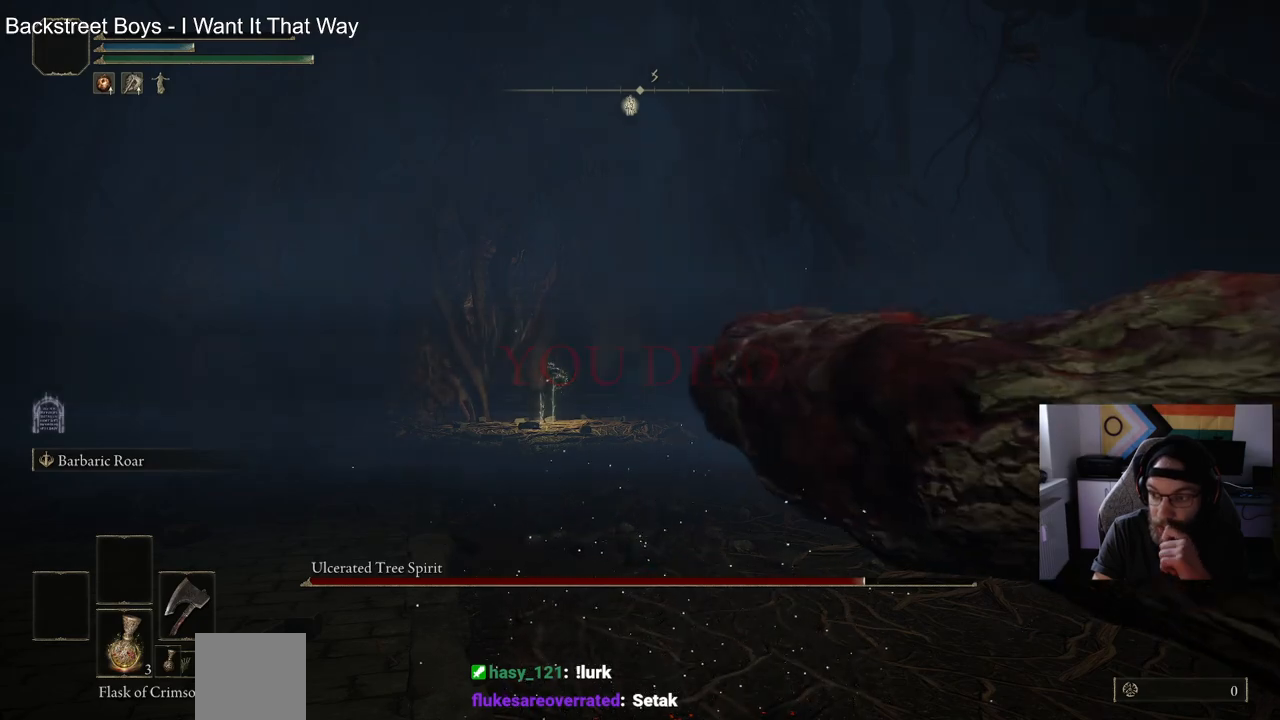
{"buttons": [], "left_stick": "center", "right_stick": "center", "events": []}
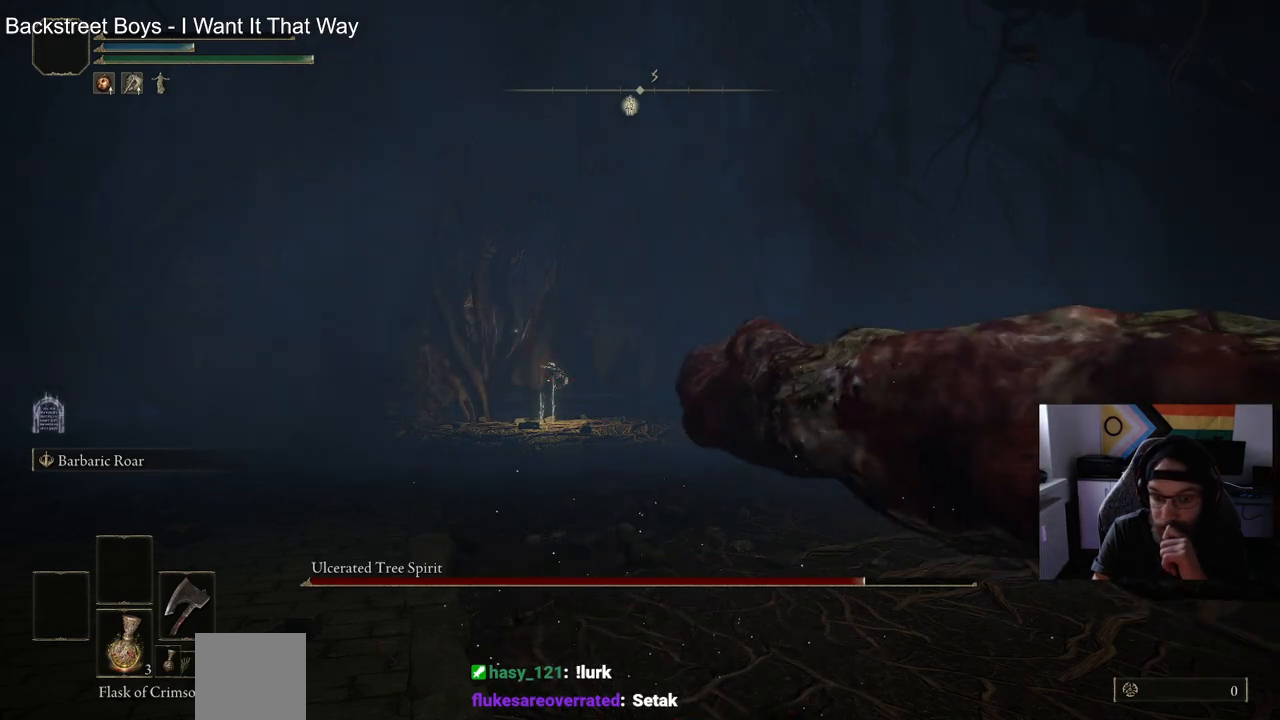
{"buttons": [], "left_stick": "center", "right_stick": "center", "events": []}
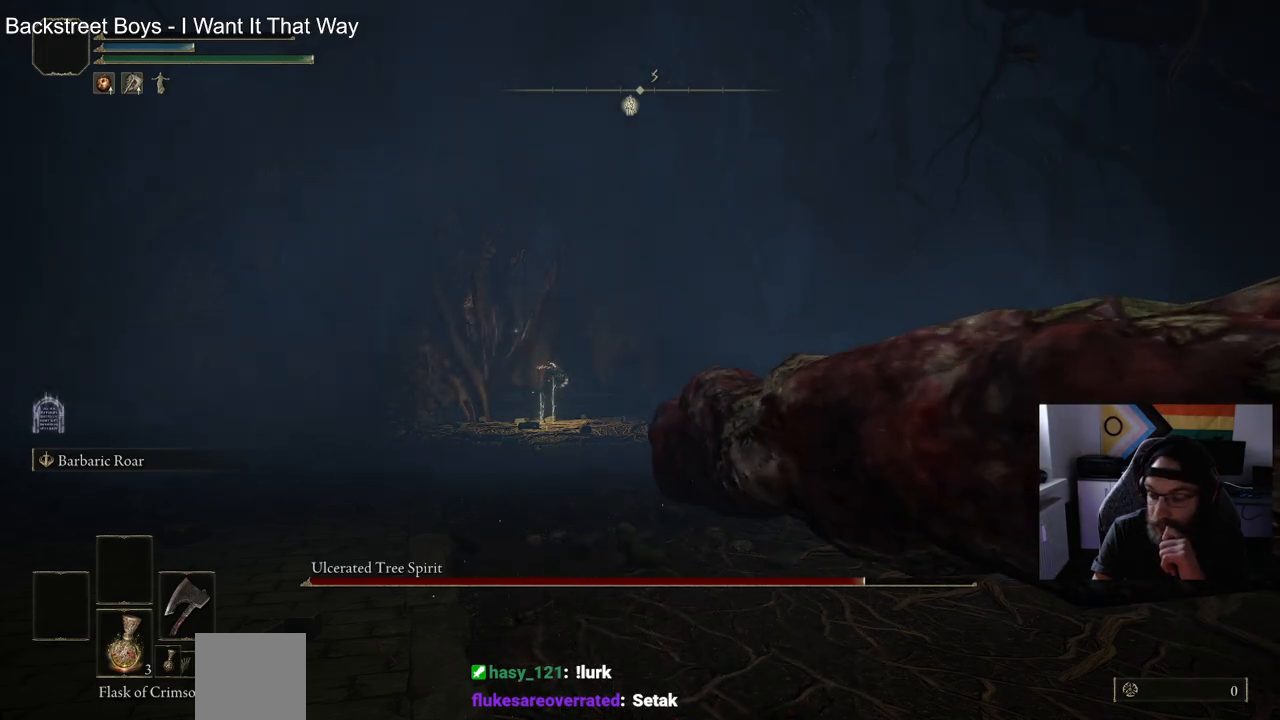
{"buttons": [], "left_stick": "center", "right_stick": "center", "events": []}
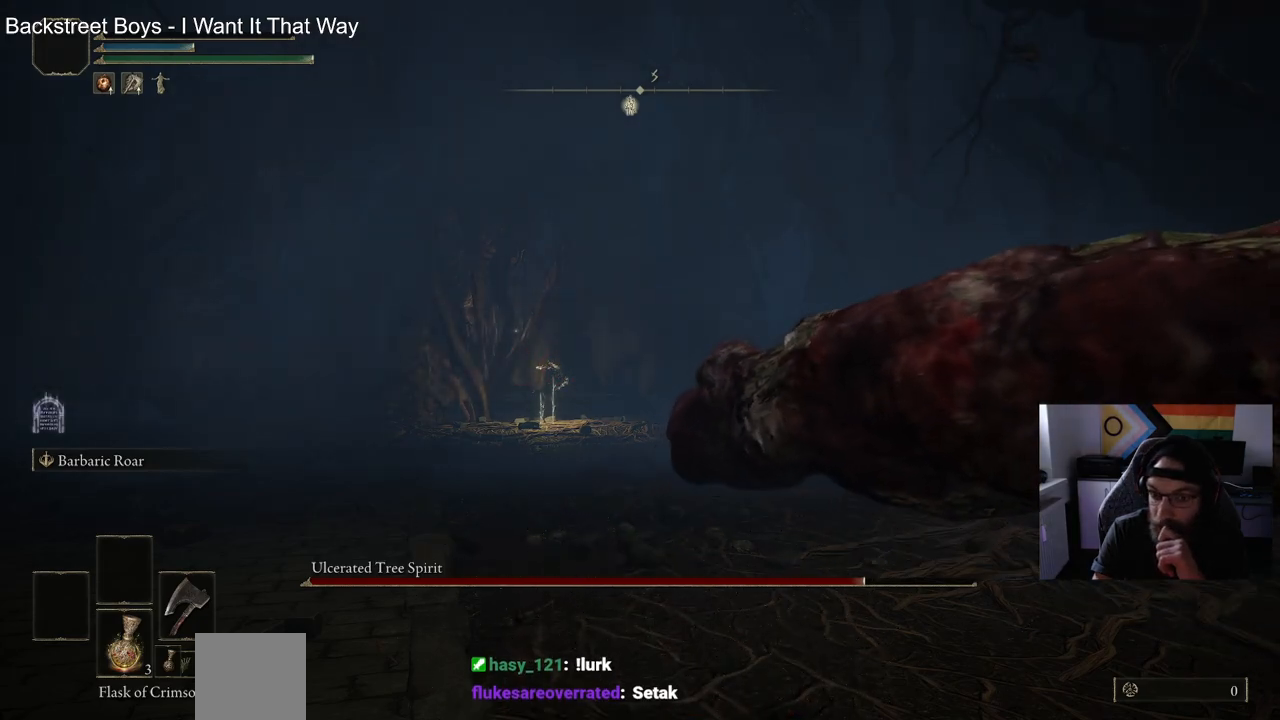
{"buttons": [], "left_stick": "center", "right_stick": "center", "events": []}
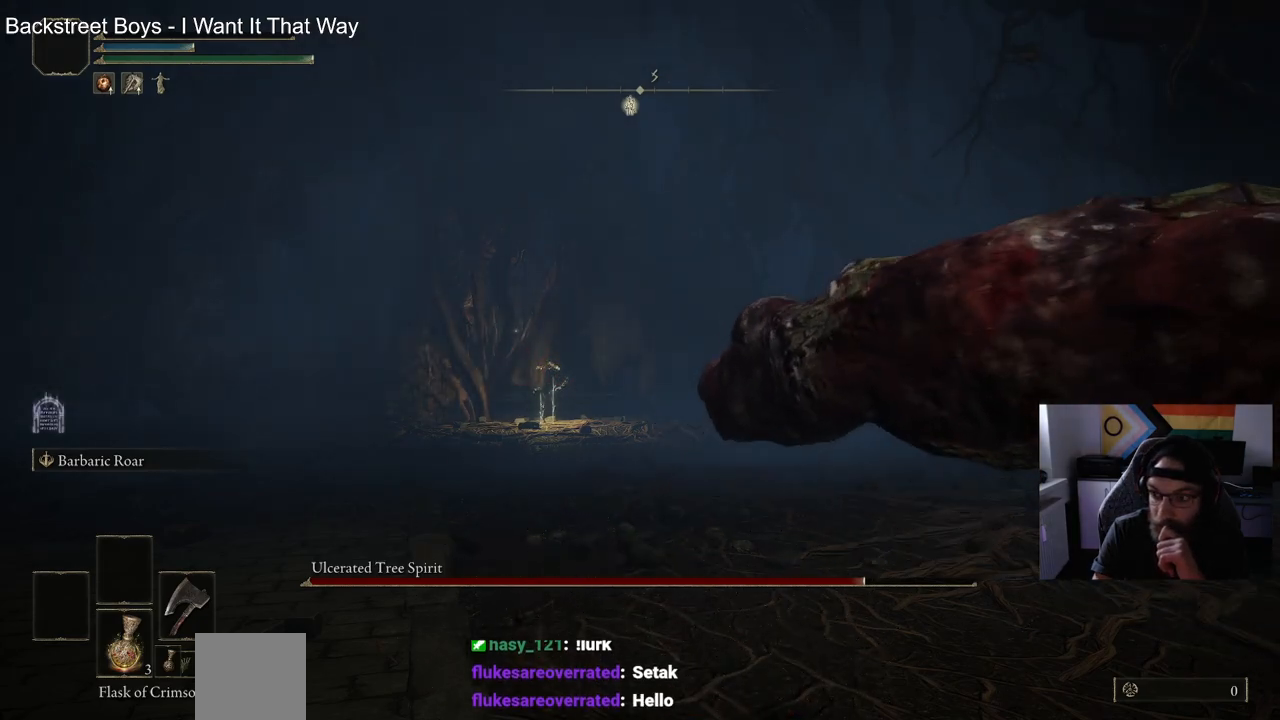
{"buttons": [], "left_stick": "center", "right_stick": "center", "events": []}
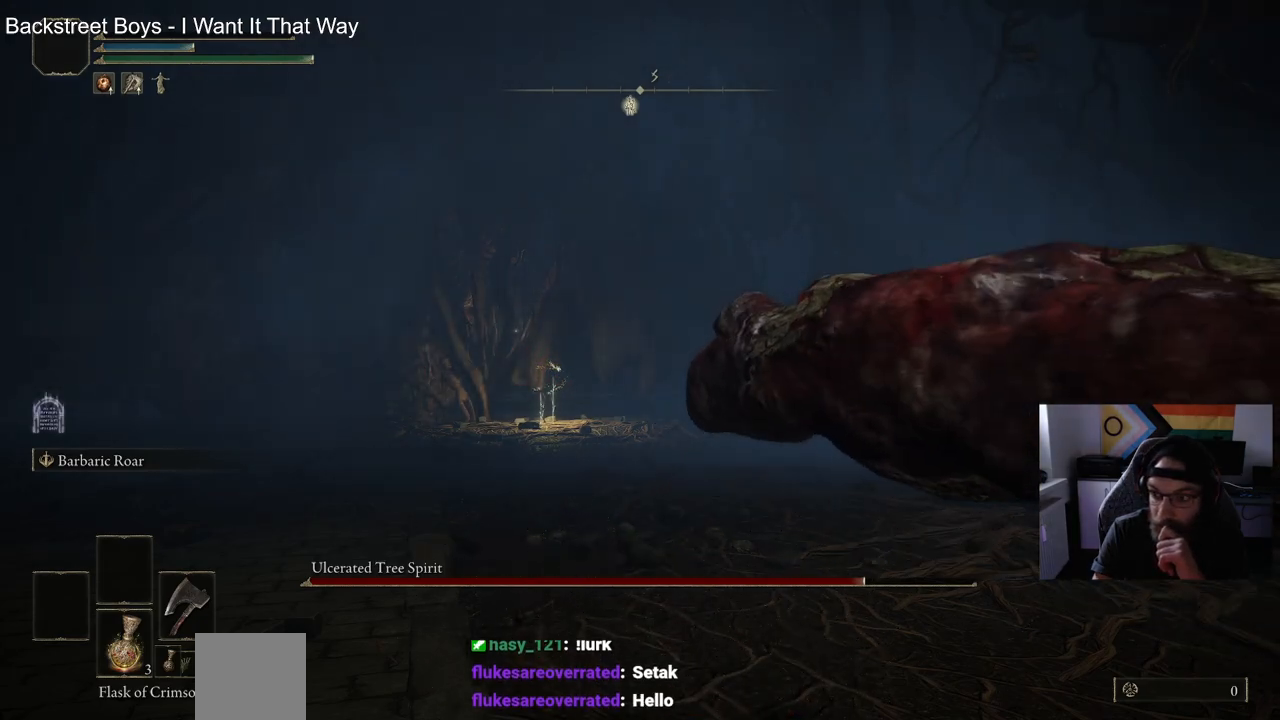
{"buttons": [], "left_stick": "center", "right_stick": "center", "events": []}
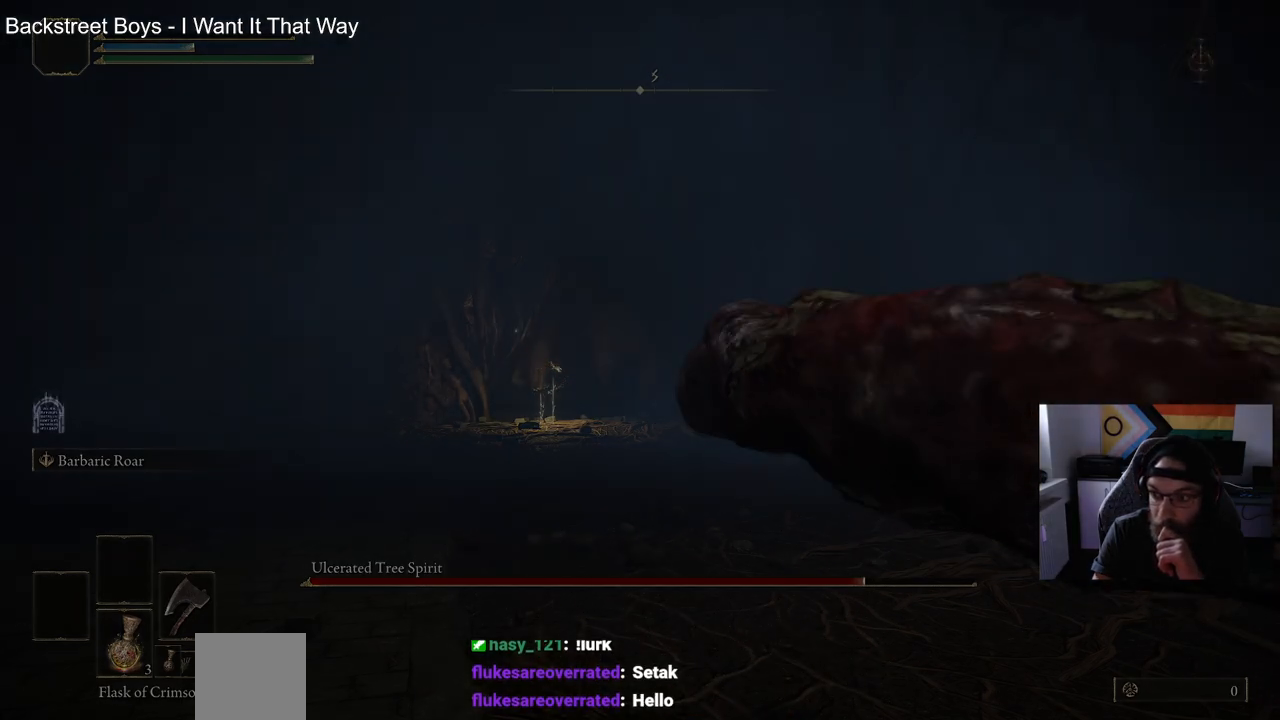
{"buttons": [], "left_stick": "center", "right_stick": "center", "events": []}
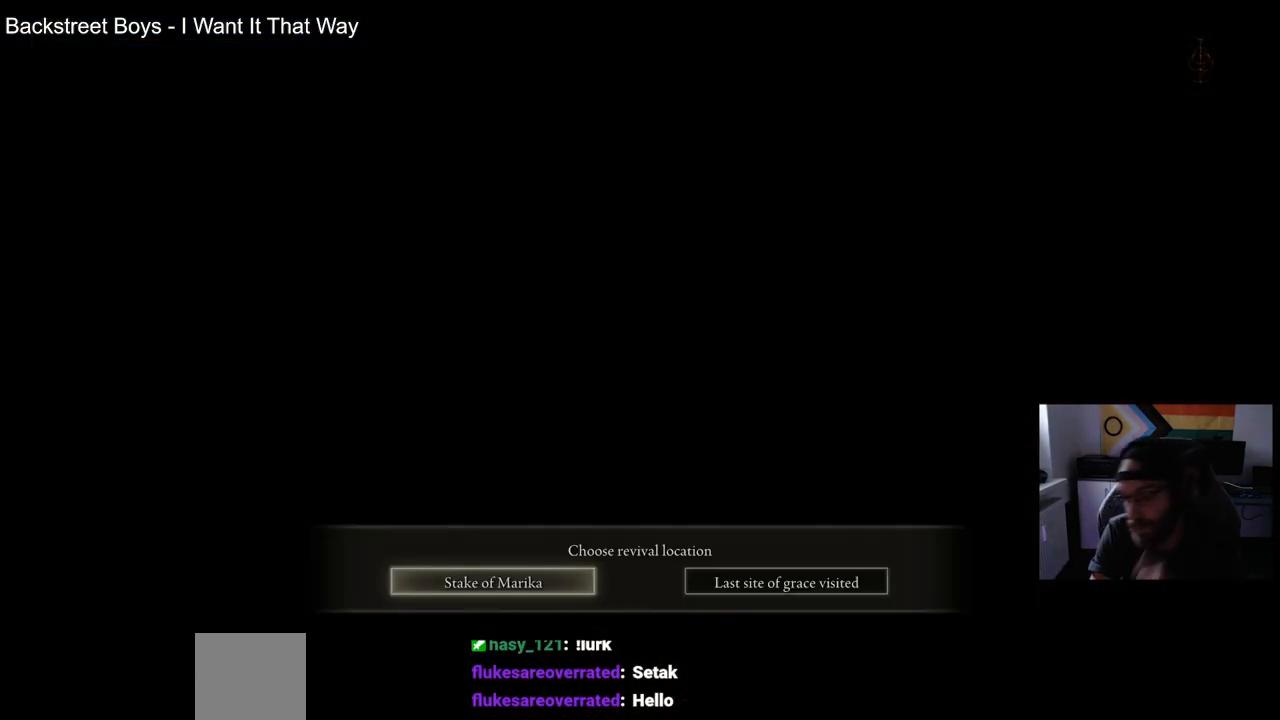
{"buttons": ["CROSS"], "left_stick": "center", "right_stick": "center", "events": [[433, "CROSS", "down"]]}
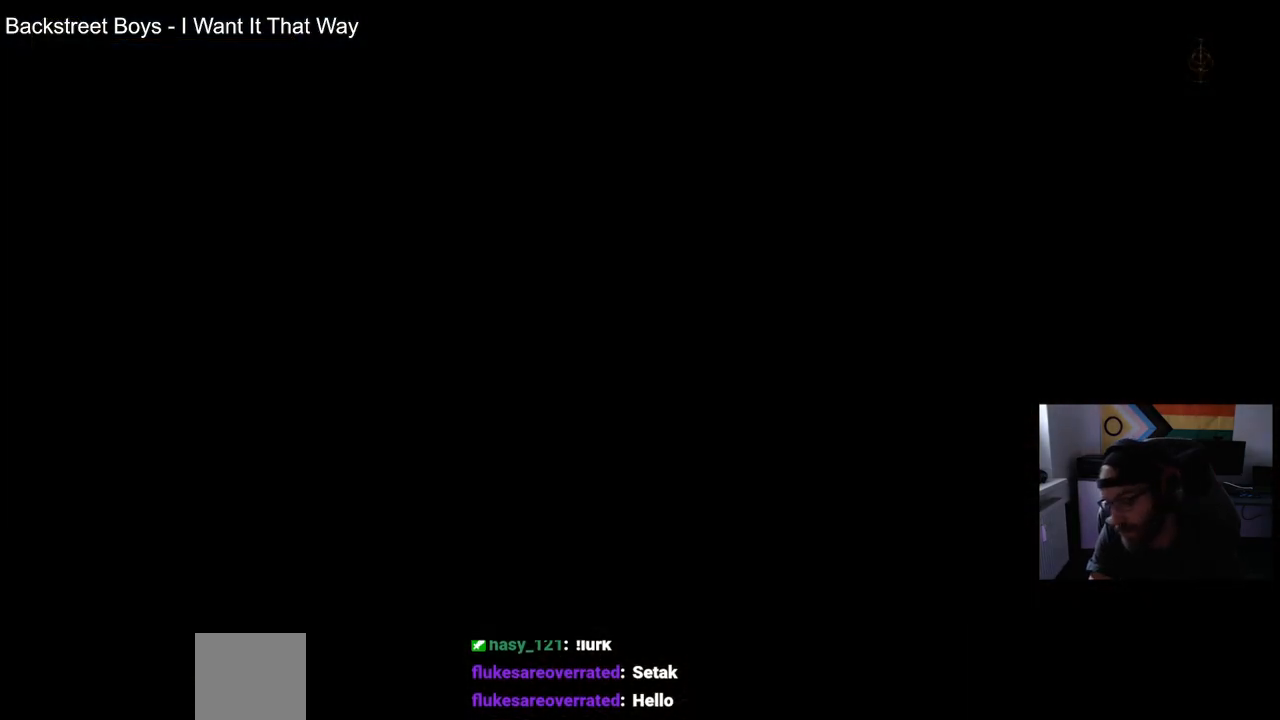
{"buttons": [], "left_stick": "center", "right_stick": "center", "events": [[67, "CROSS", "up"]]}
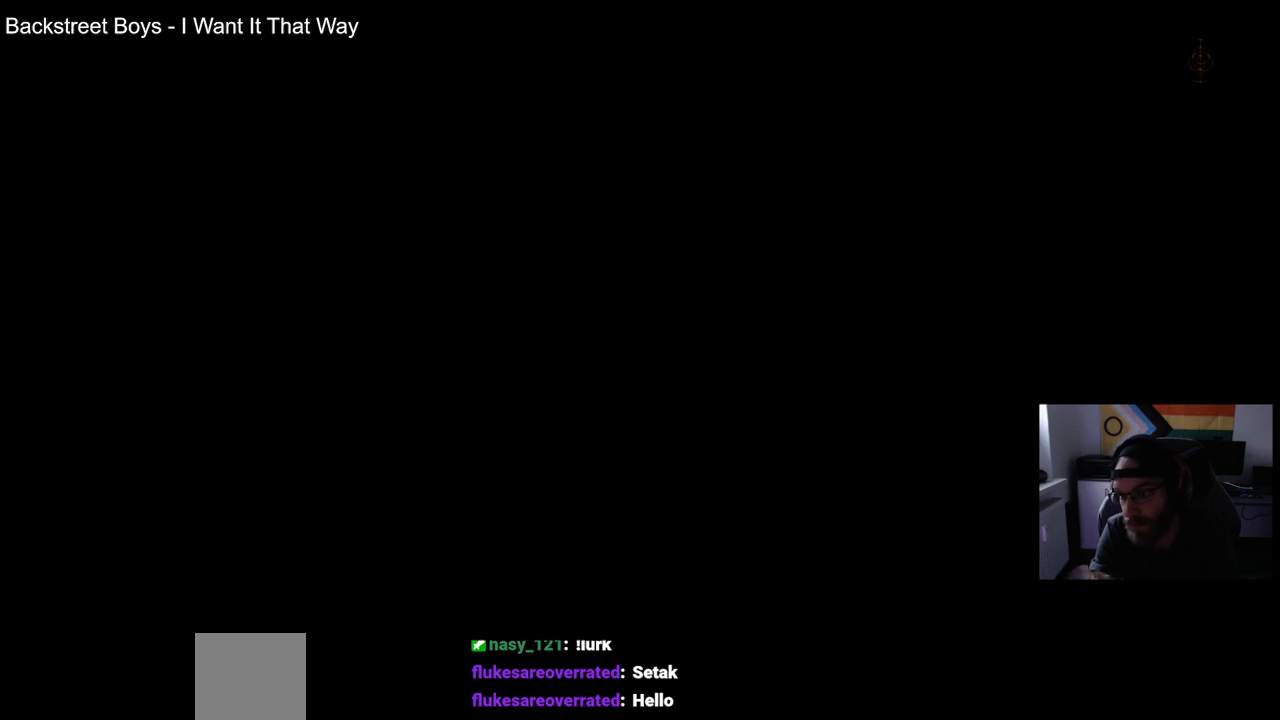
{"buttons": [], "left_stick": "center", "right_stick": "center", "events": []}
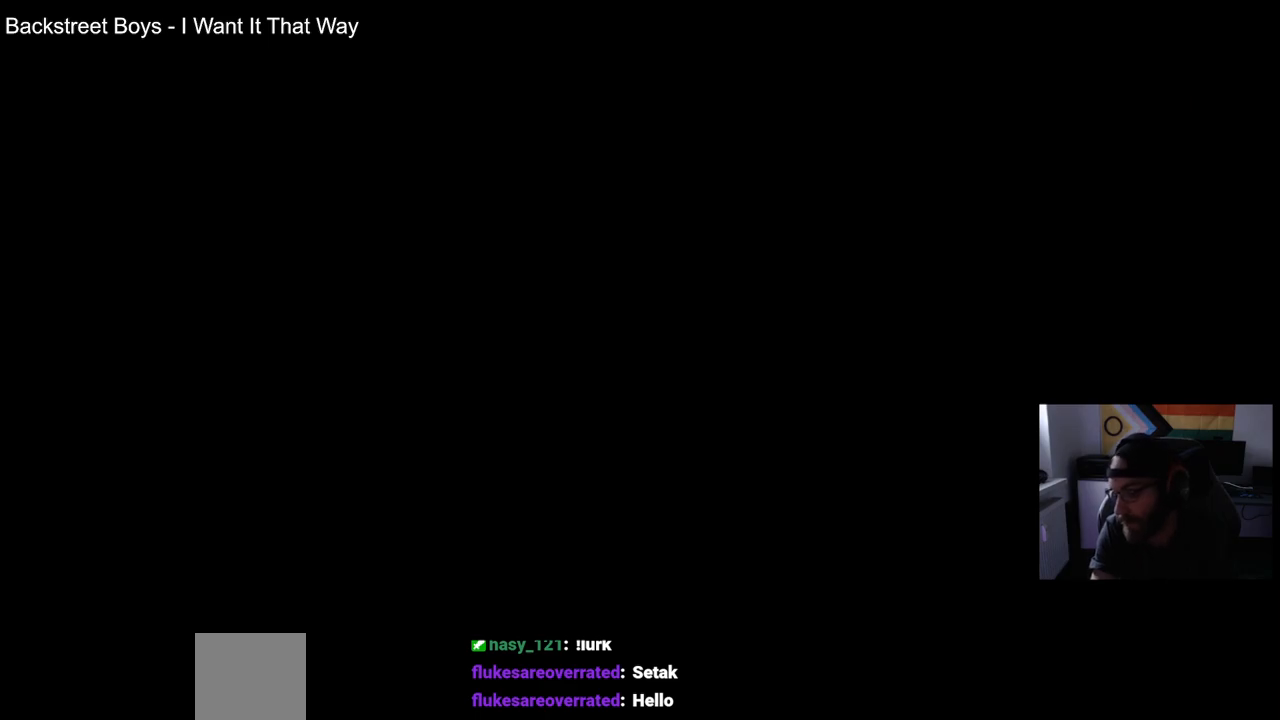
{"buttons": [], "left_stick": "center", "right_stick": "center", "events": []}
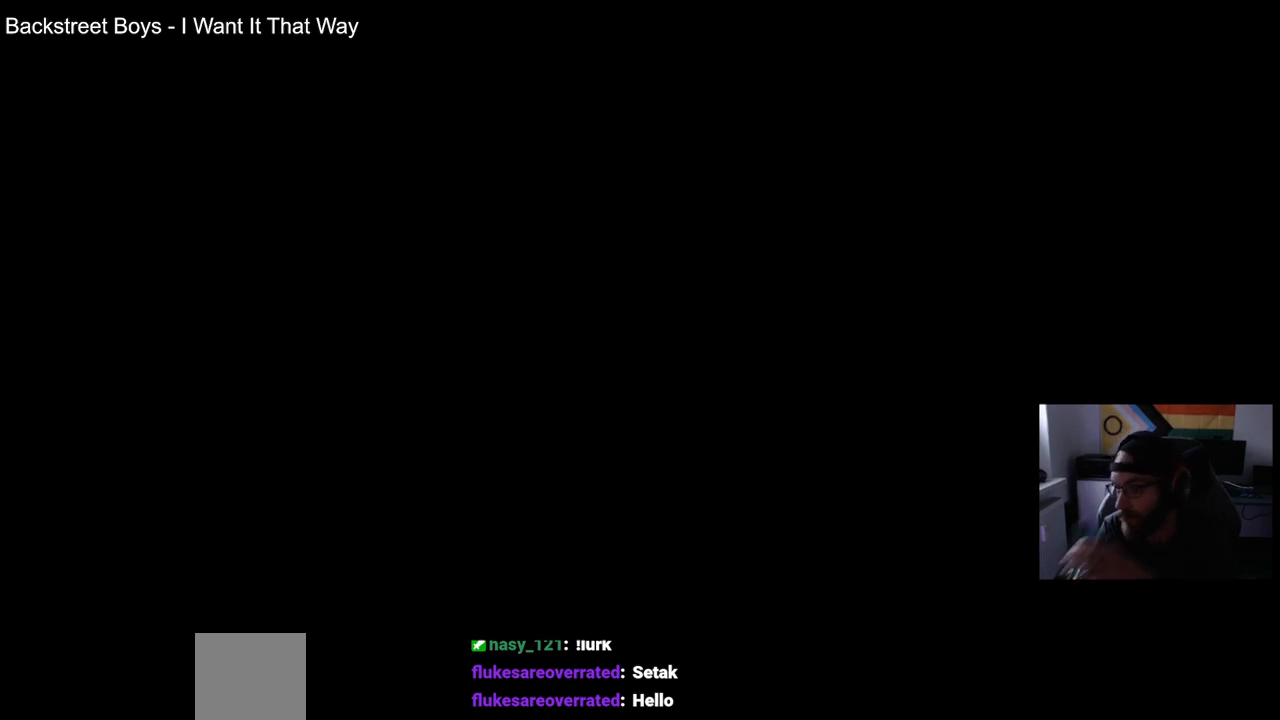
{"buttons": [], "left_stick": "center", "right_stick": "center", "events": []}
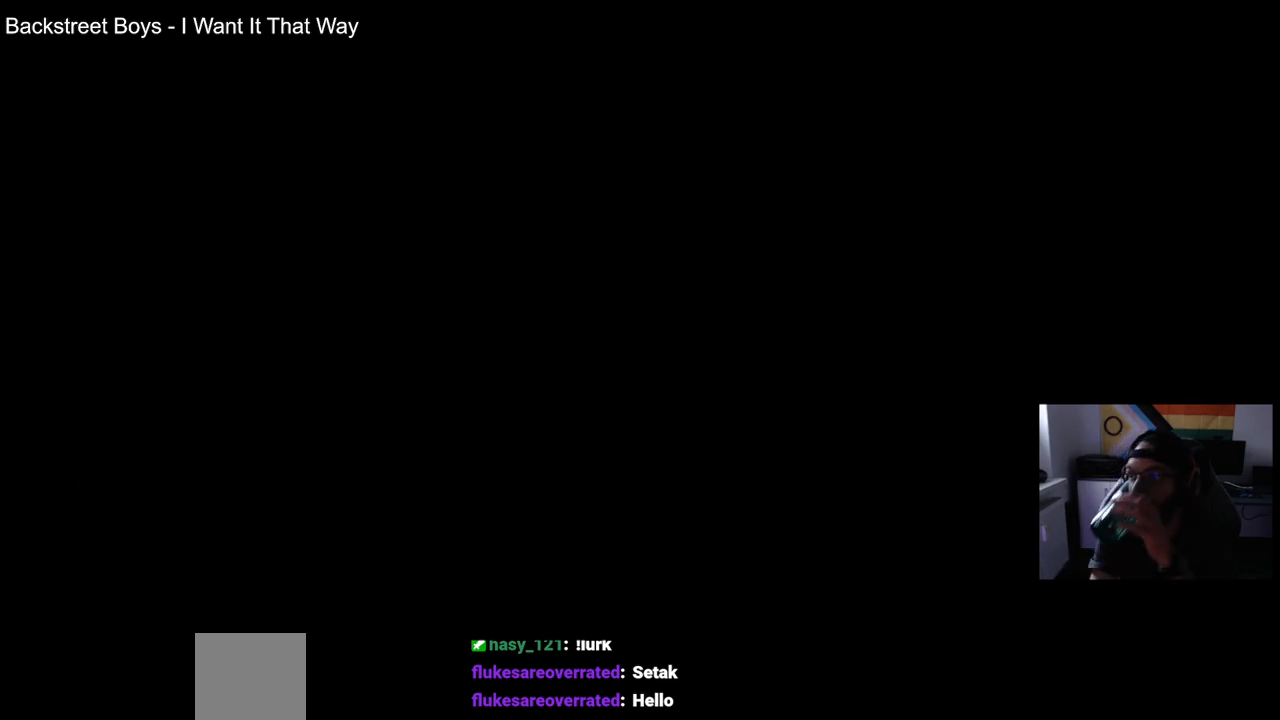
{"buttons": [], "left_stick": "center", "right_stick": "center", "events": []}
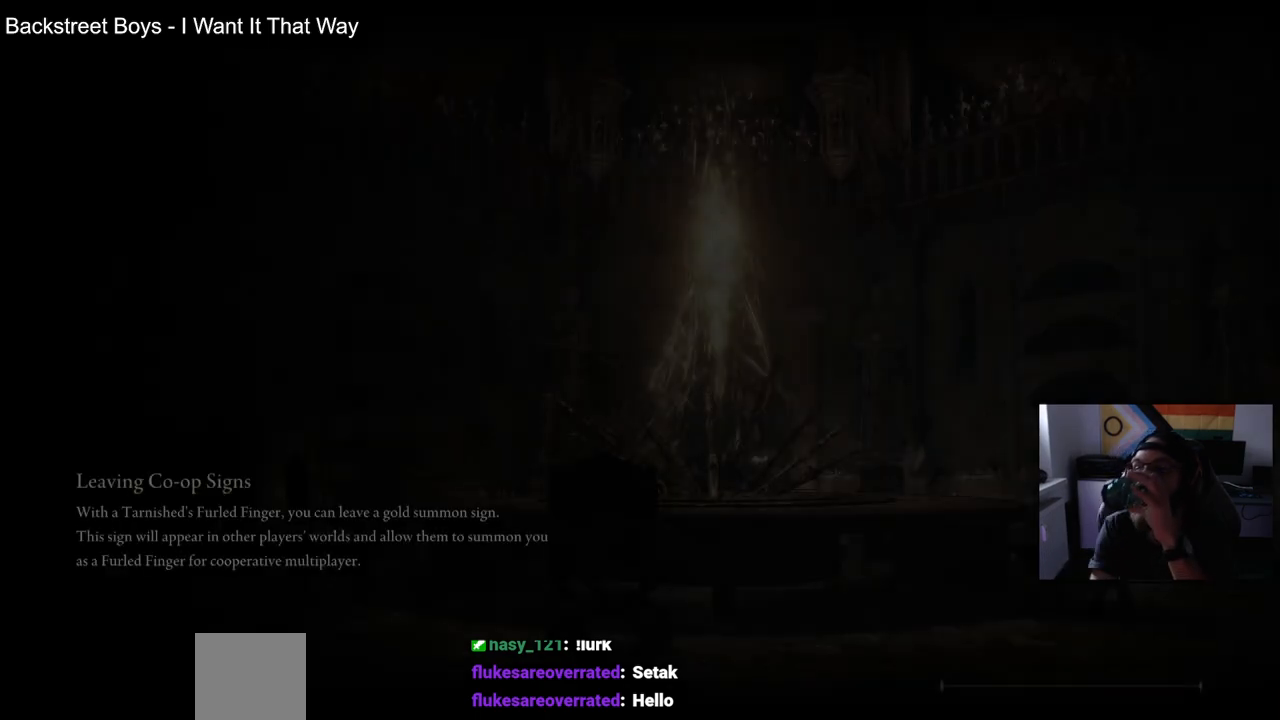
{"buttons": [], "left_stick": "center", "right_stick": "center", "events": []}
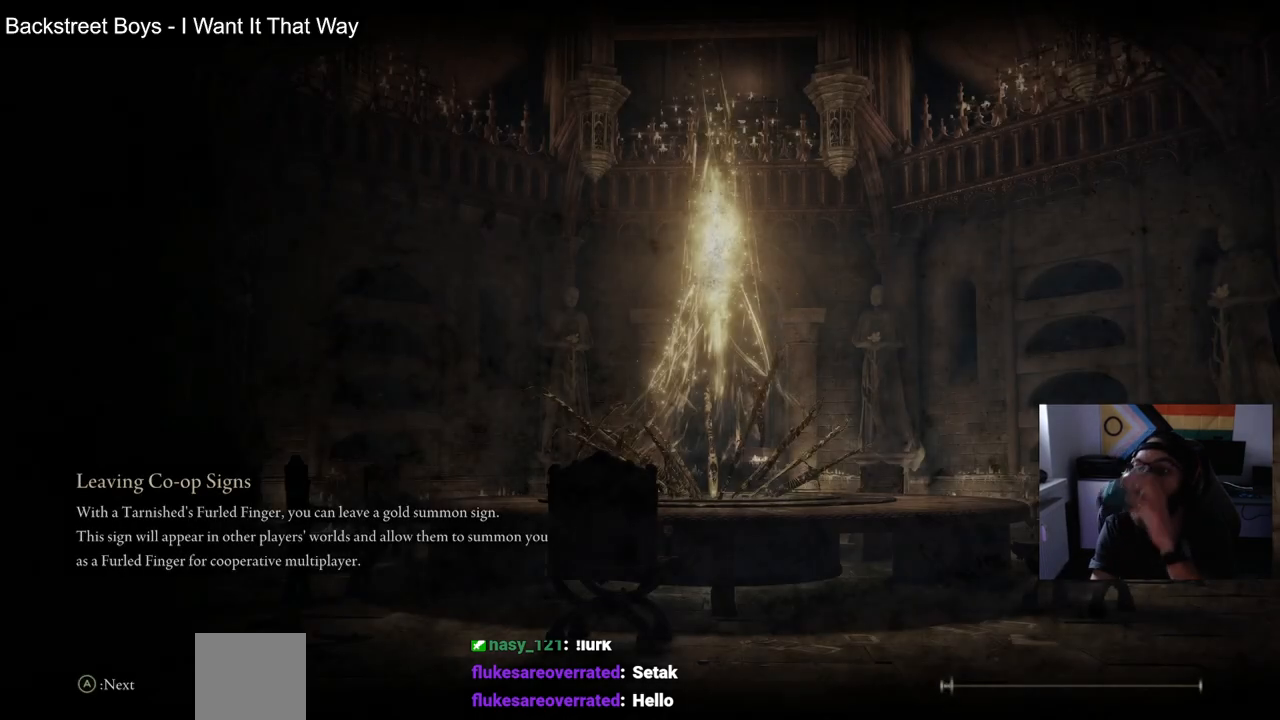
{"buttons": [], "left_stick": "center", "right_stick": "center", "events": []}
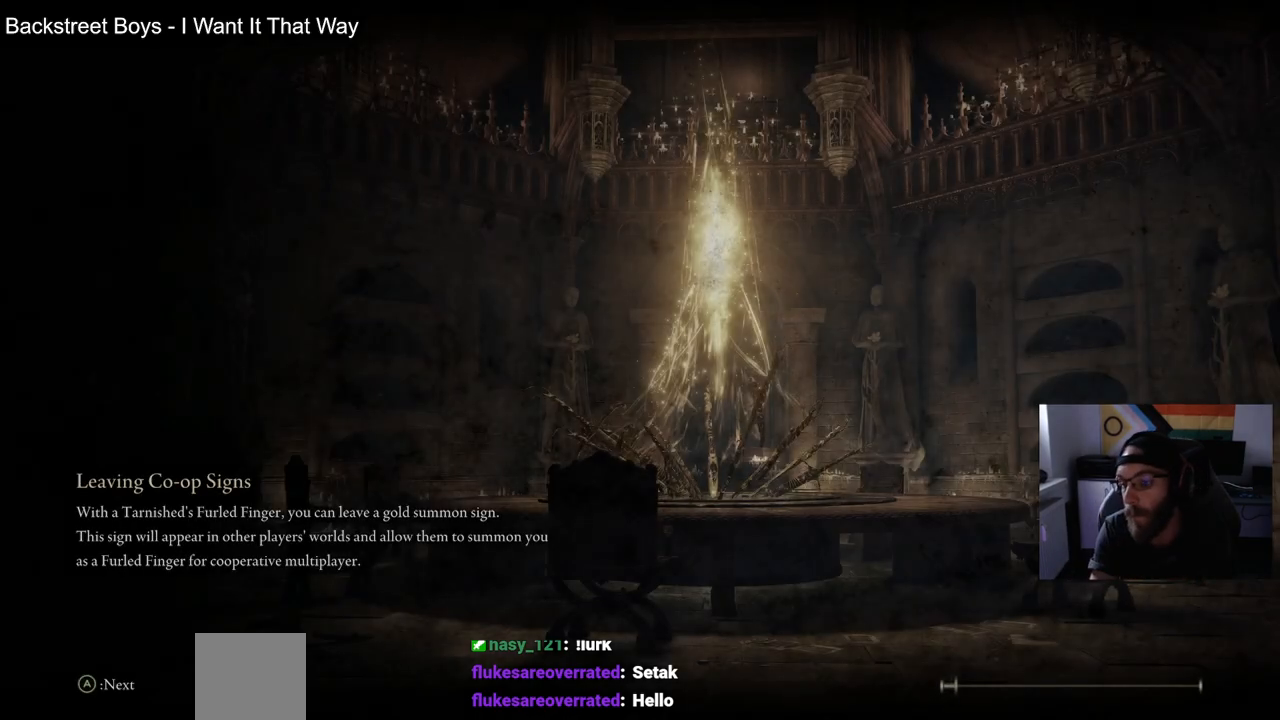
{"buttons": [], "left_stick": "center", "right_stick": "center", "events": []}
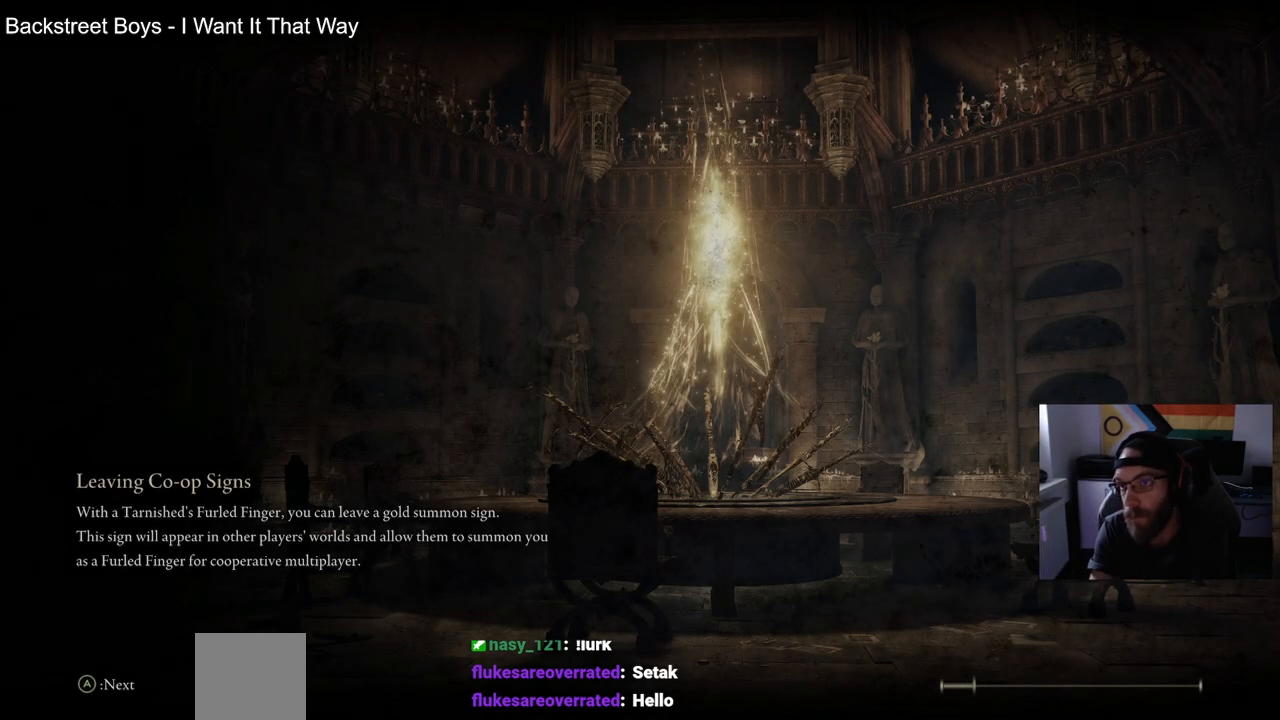
{"buttons": [], "left_stick": "center", "right_stick": "center", "events": []}
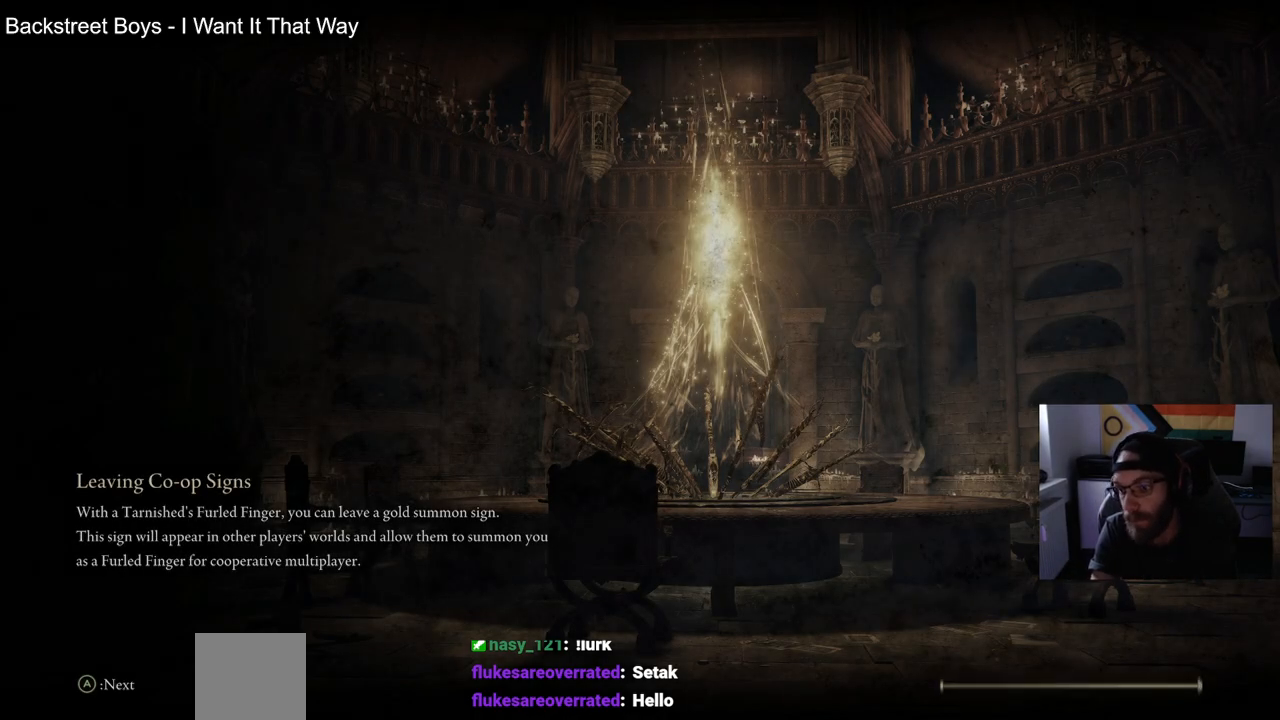
{"buttons": [], "left_stick": "center", "right_stick": "center", "events": []}
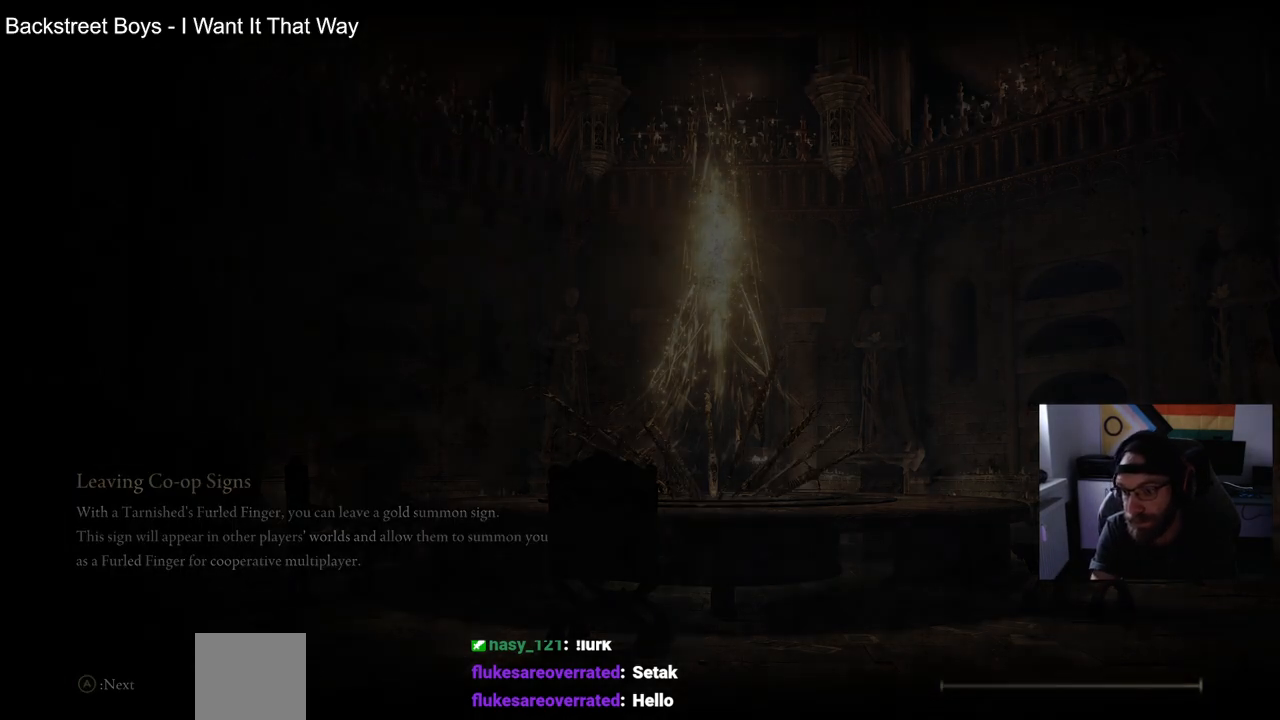
{"buttons": [], "left_stick": "center", "right_stick": "center", "events": []}
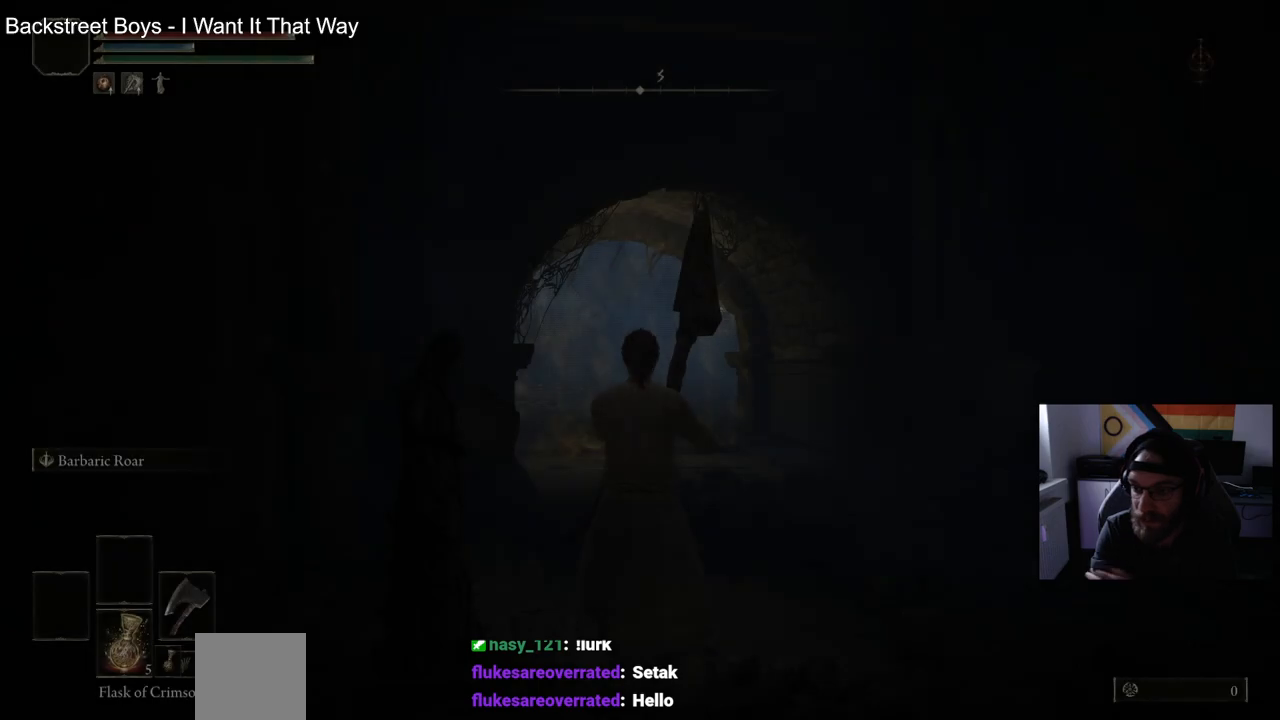
{"buttons": ["CIRCLE"], "left_stick": "up", "right_stick": "center", "events": [[400, "left_stick", "up"], [450, "CIRCLE", "down"]]}
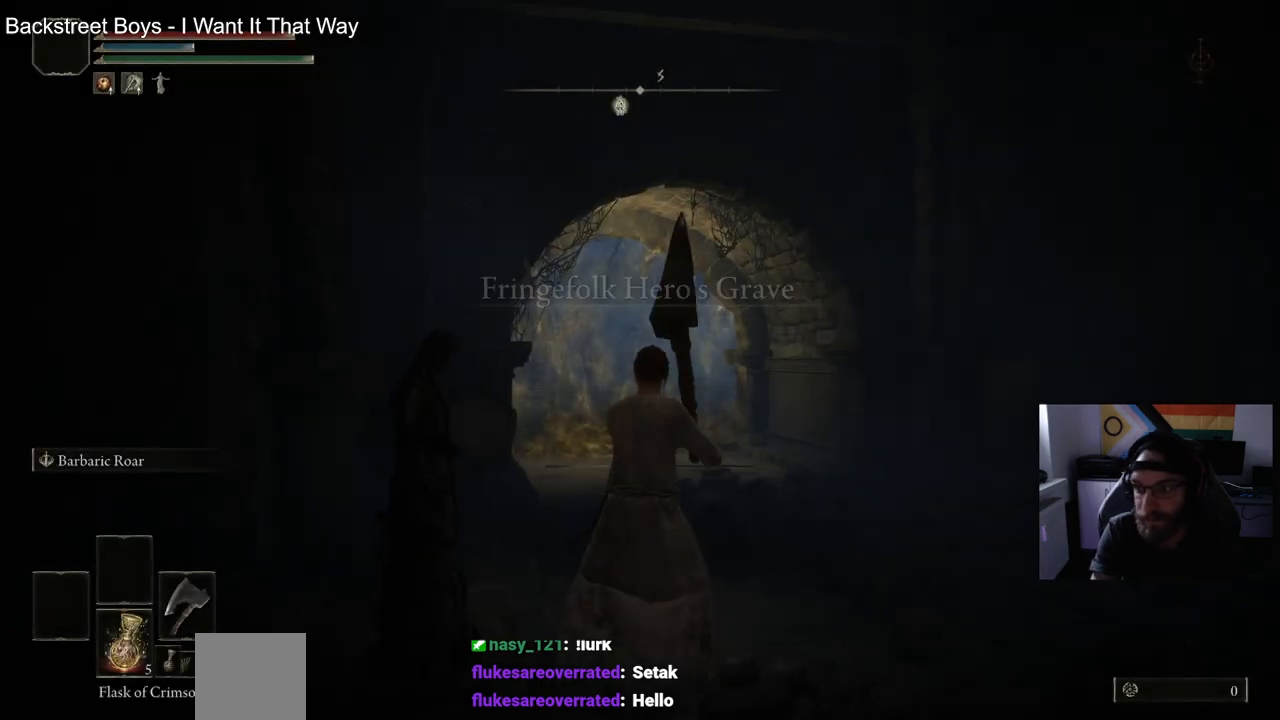
{"buttons": ["CIRCLE"], "left_stick": "up", "right_stick": "down-left", "events": [[500, "right_stick", "down-left"]]}
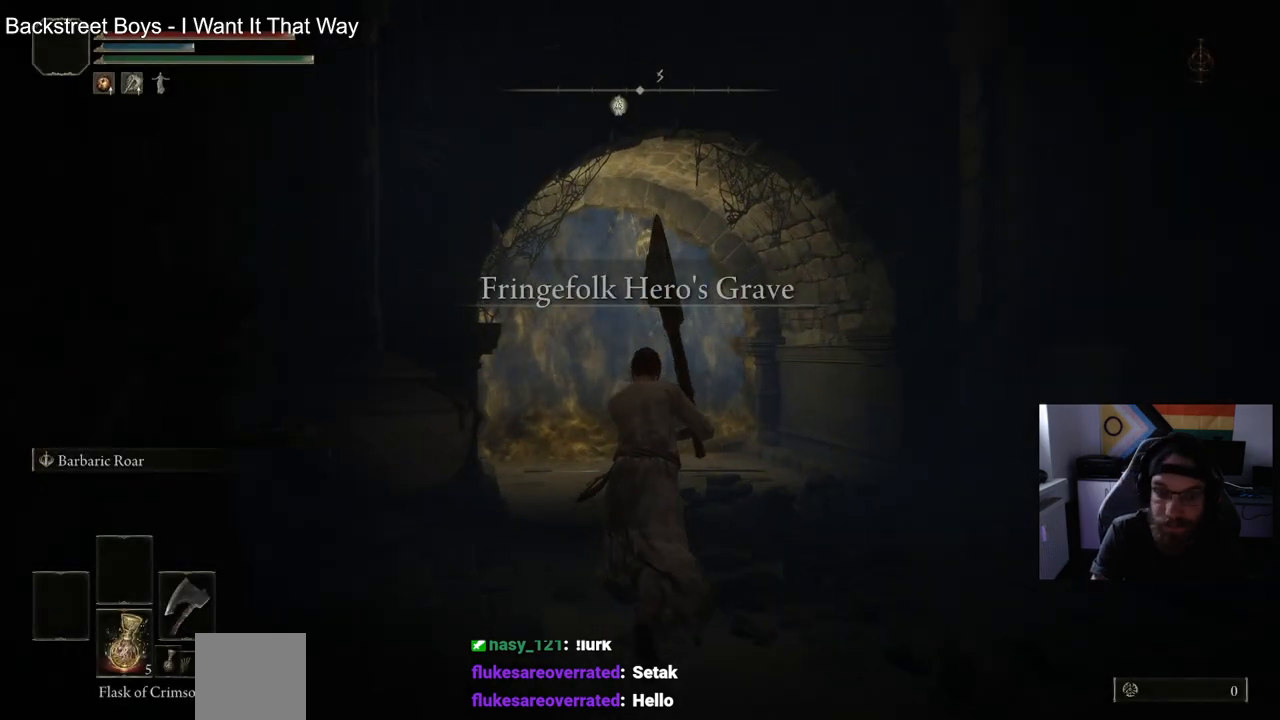
{"buttons": ["CIRCLE", "TRIANGLE"], "left_stick": "up", "right_stick": "down-left", "events": [[283, "TRIANGLE", "down"], [383, "TRIANGLE", "up"], [483, "TRIANGLE", "down"]]}
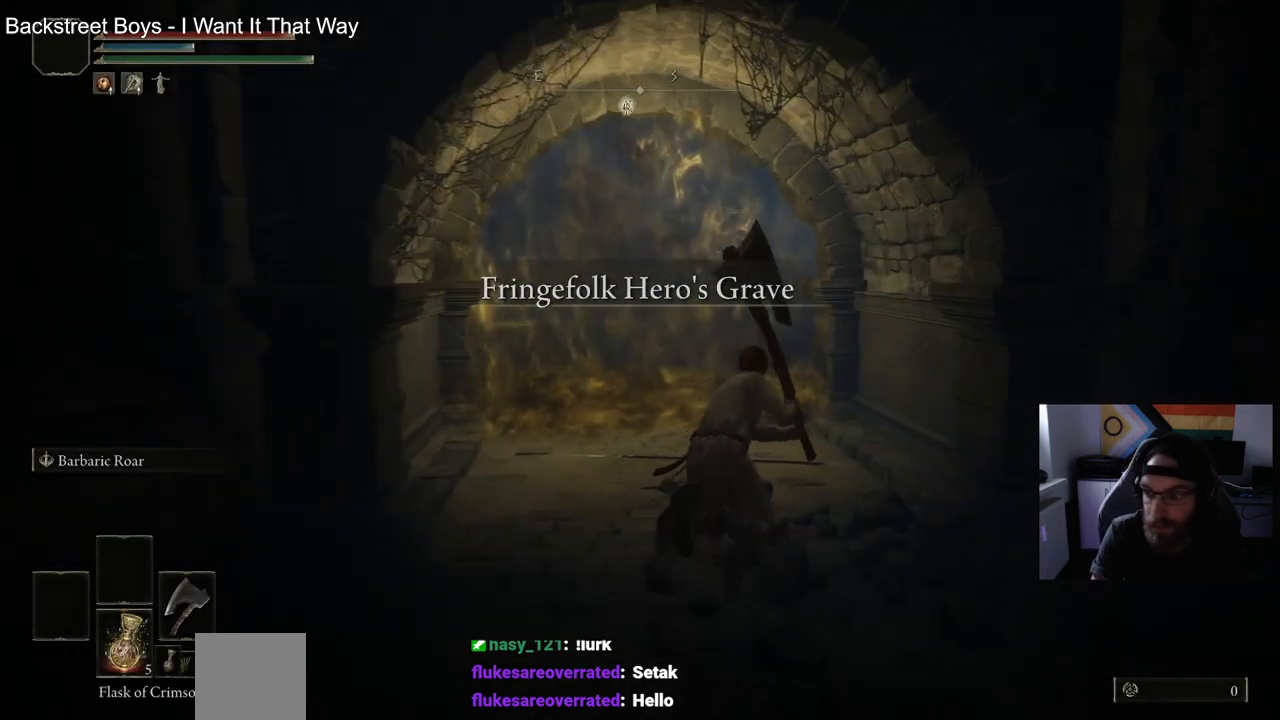
{"buttons": ["CIRCLE"], "left_stick": "up", "right_stick": "down-left", "events": [[83, "TRIANGLE", "up"], [167, "TRIANGLE", "down"], [283, "TRIANGLE", "up"], [383, "TRIANGLE", "down"], [467, "TRIANGLE", "up"]]}
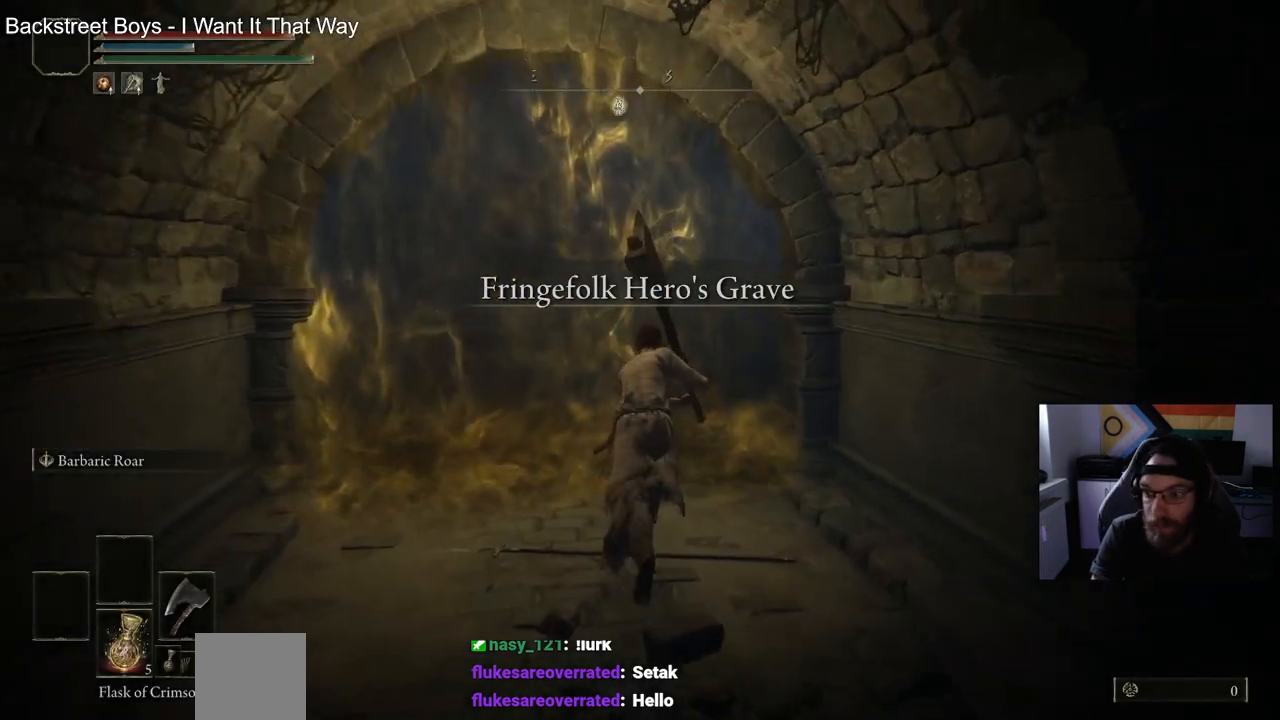
{"buttons": [], "left_stick": "up", "right_stick": "down-left", "events": [[67, "TRIANGLE", "down"], [150, "TRIANGLE", "up"], [250, "TRIANGLE", "down"], [333, "TRIANGLE", "up"], [417, "TRIANGLE", "down"], [450, "CIRCLE", "up"], [483, "TRIANGLE", "up"]]}
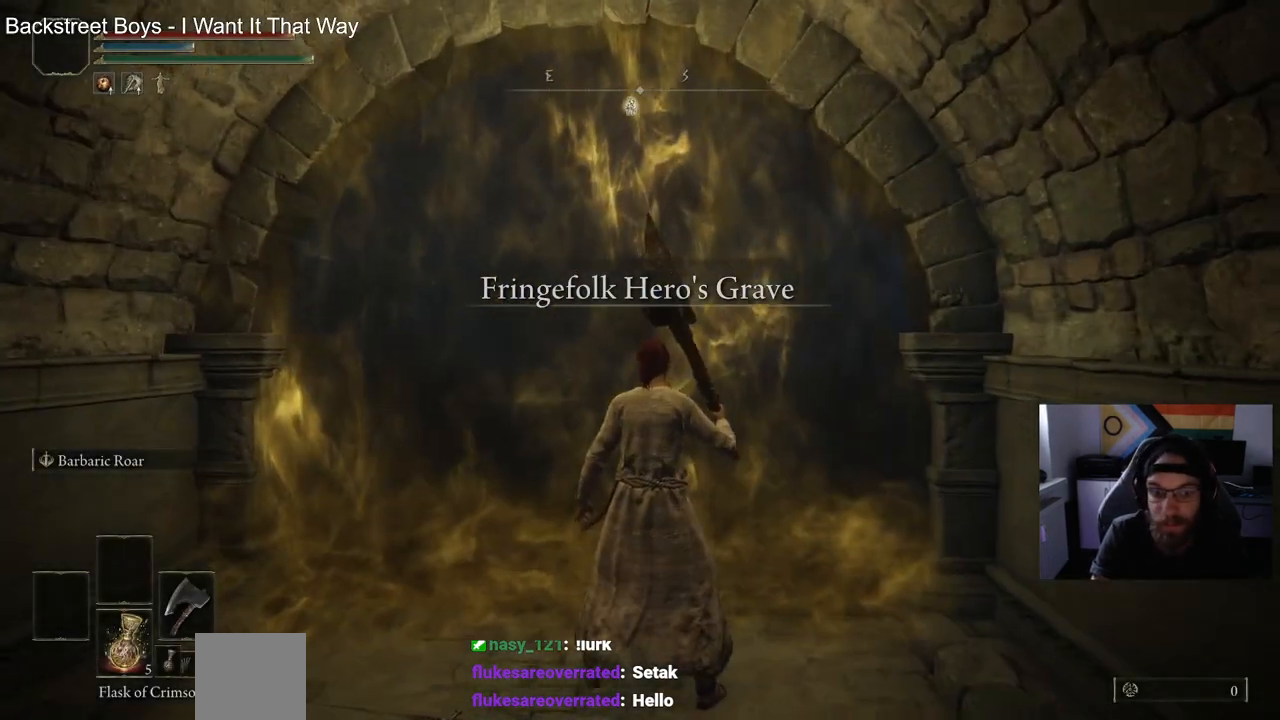
{"buttons": ["CIRCLE"], "left_stick": "up", "right_stick": "down-left", "events": [[17, "left_stick", "center"], [350, "left_stick", "up"], [500, "CIRCLE", "down"]]}
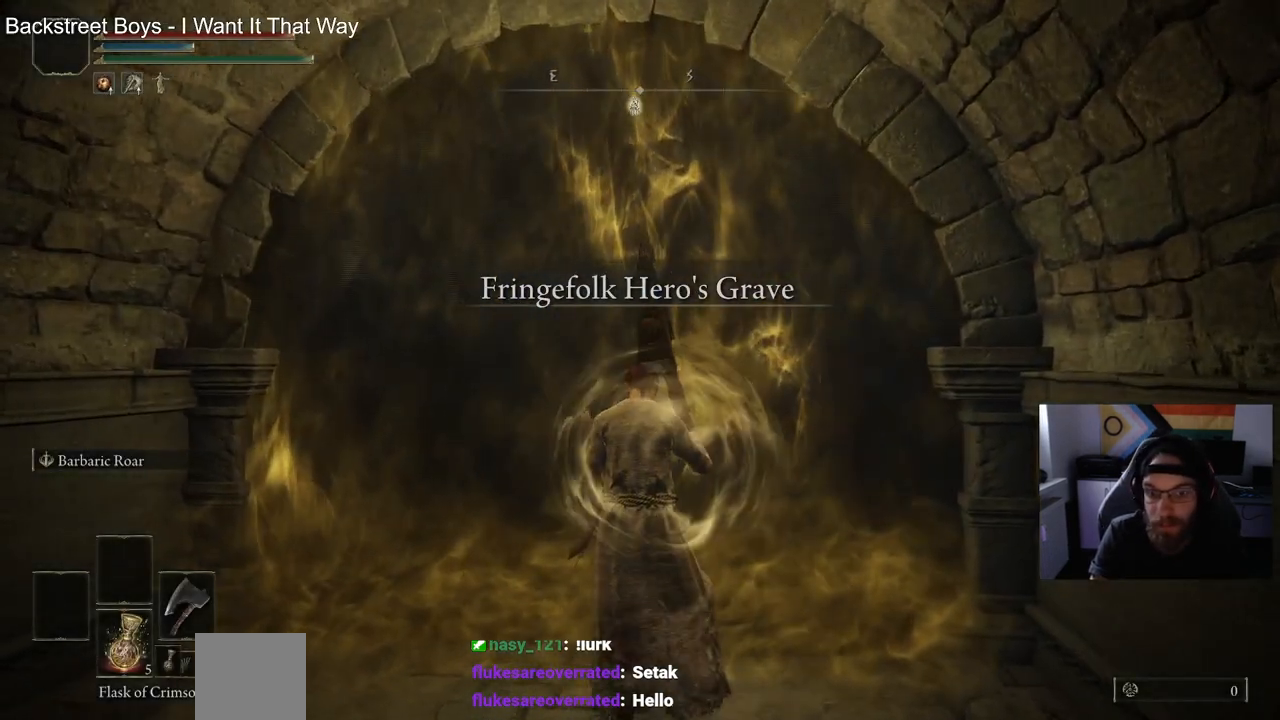
{"buttons": ["CIRCLE"], "left_stick": "up", "right_stick": "down-left", "events": []}
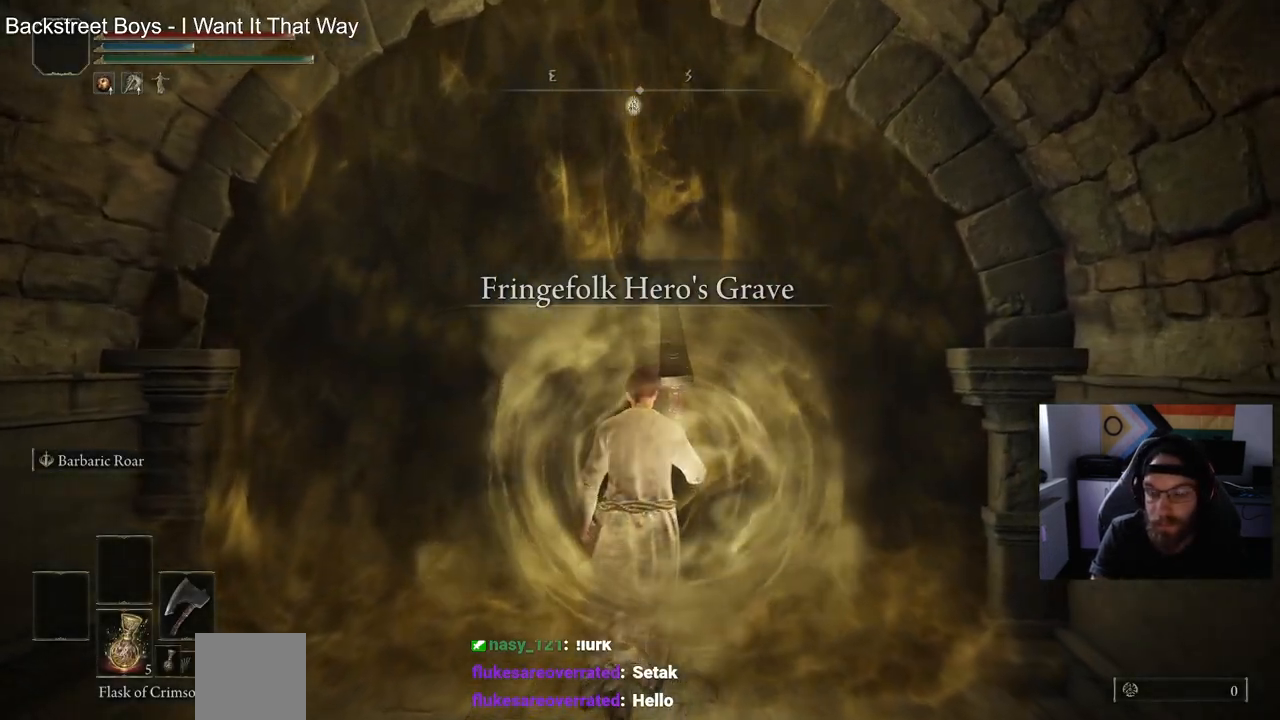
{"buttons": ["CIRCLE"], "left_stick": "up", "right_stick": "down-left", "events": []}
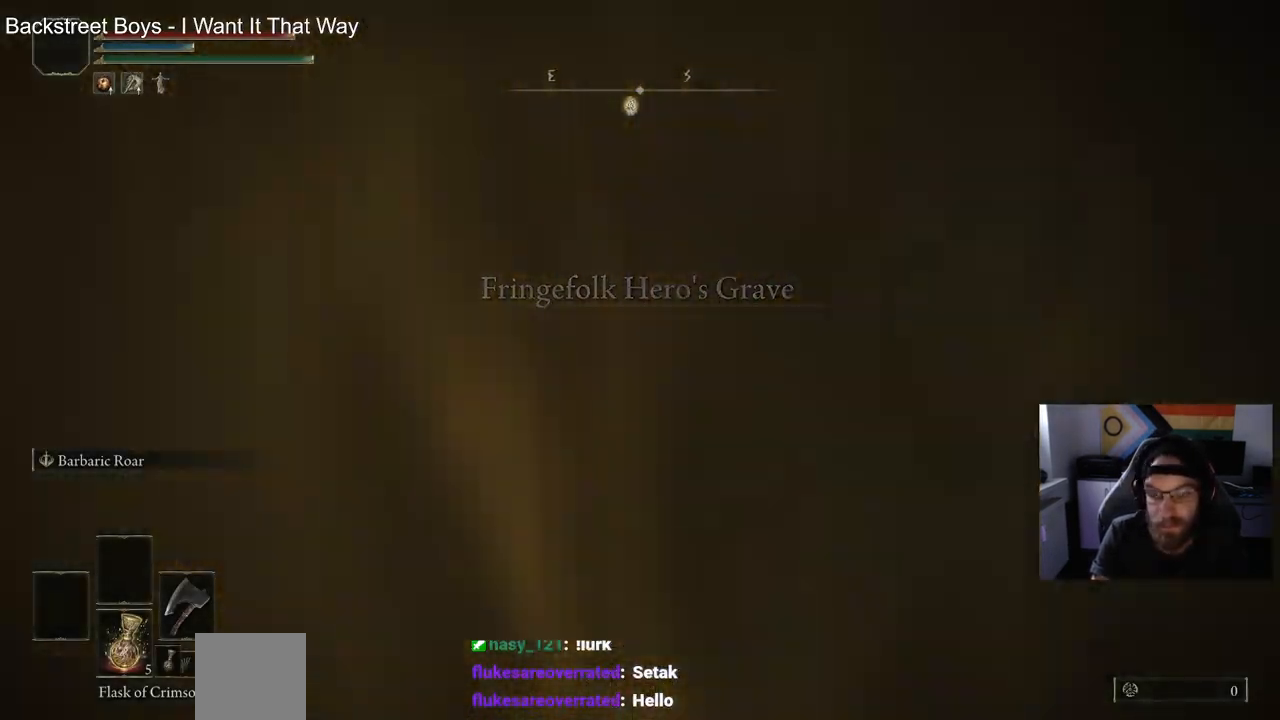
{"buttons": ["CIRCLE"], "left_stick": "up", "right_stick": "down-left", "events": []}
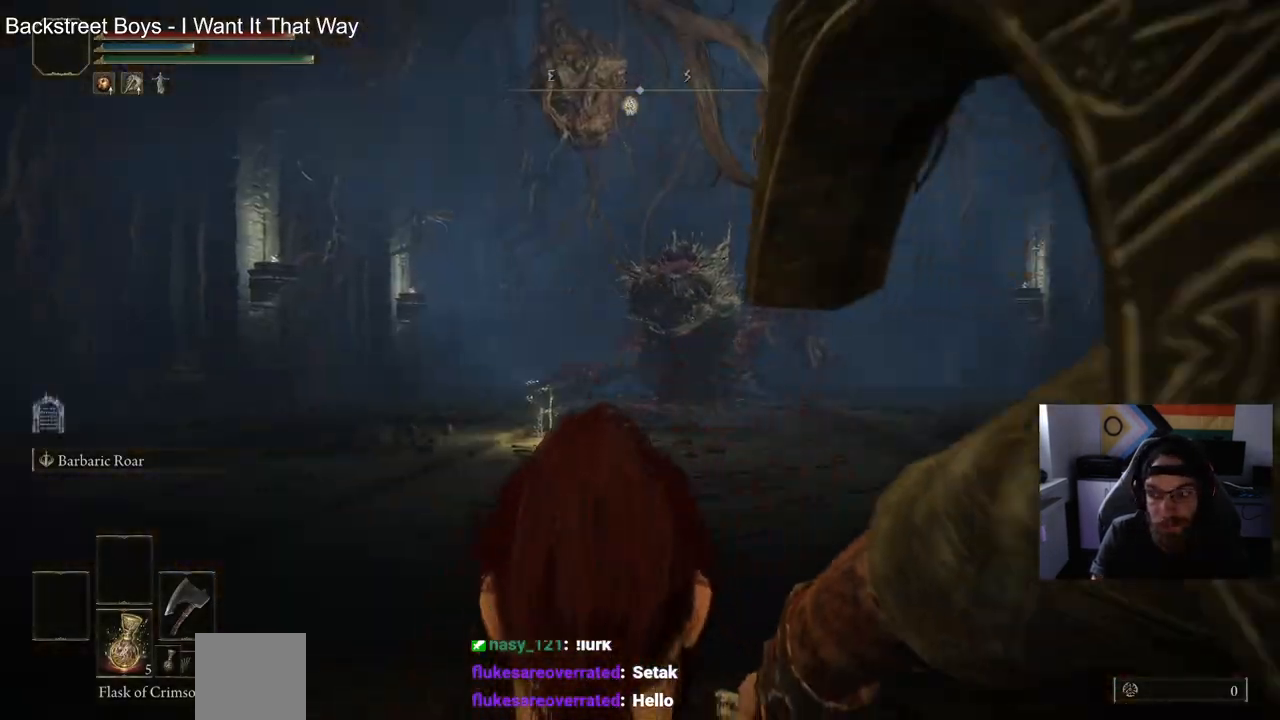
{"buttons": ["CIRCLE"], "left_stick": "up", "right_stick": "center", "events": [[467, "right_stick", "center"]]}